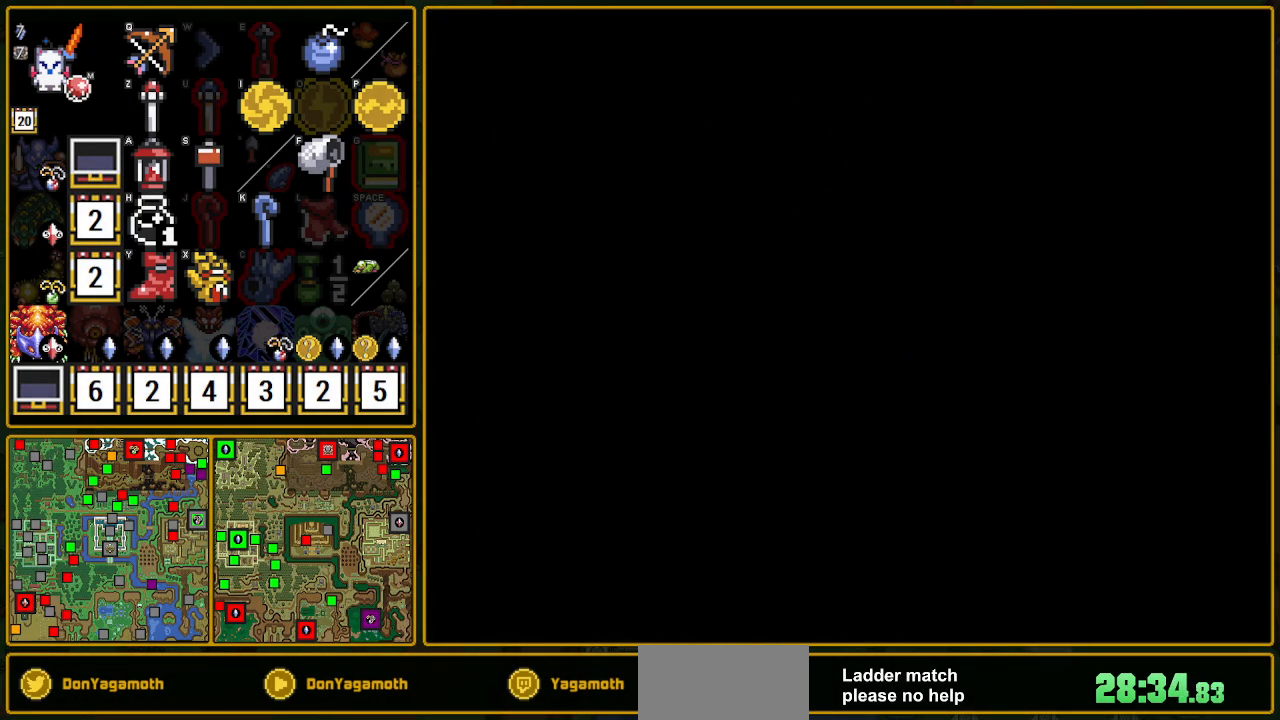
Gameplay with a controller (Nintendo layout); each line is a JSON object with the inputs held at the frame after it. "events" lists button and stick changes between this image and that frame as [ms after this image, input, new state], when the widget could be followed in between. Not read: L3 R3.
{"buttons": ["SELECT"], "events": [[217, "SELECT", "down"]]}
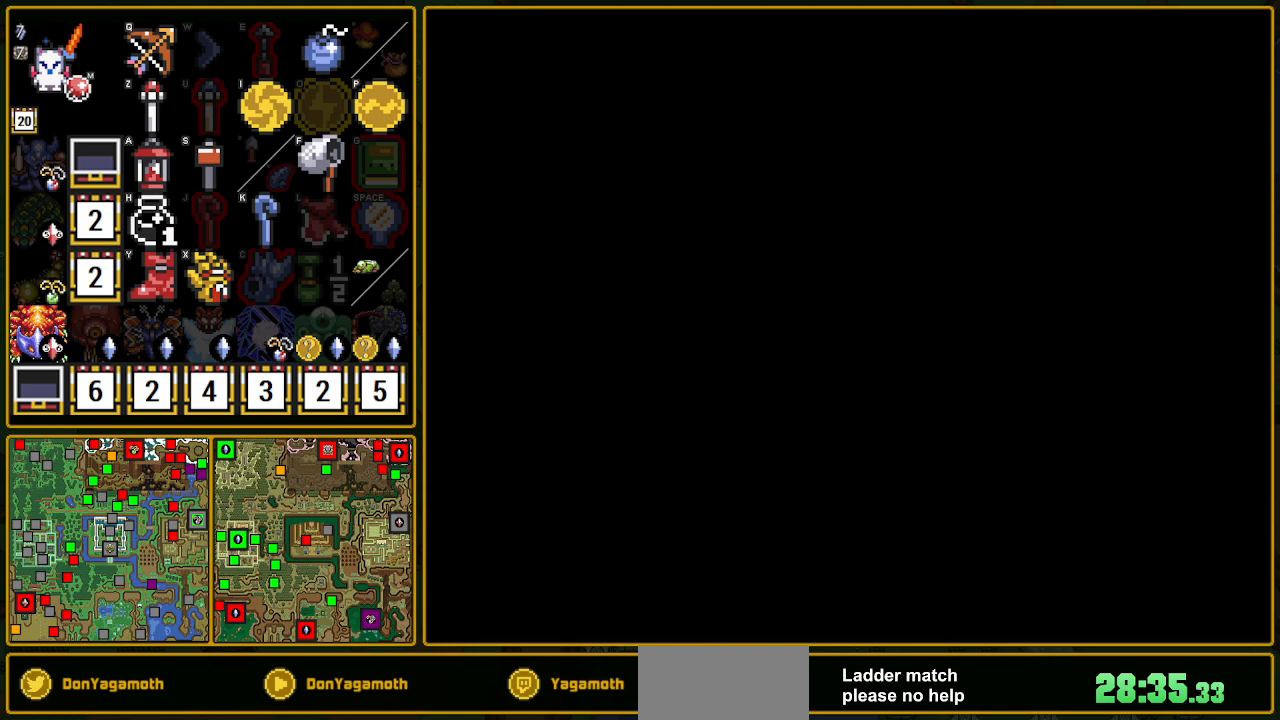
{"buttons": ["SELECT"], "events": [[83, "SELECT", "up"], [117, "SELECT", "down"]]}
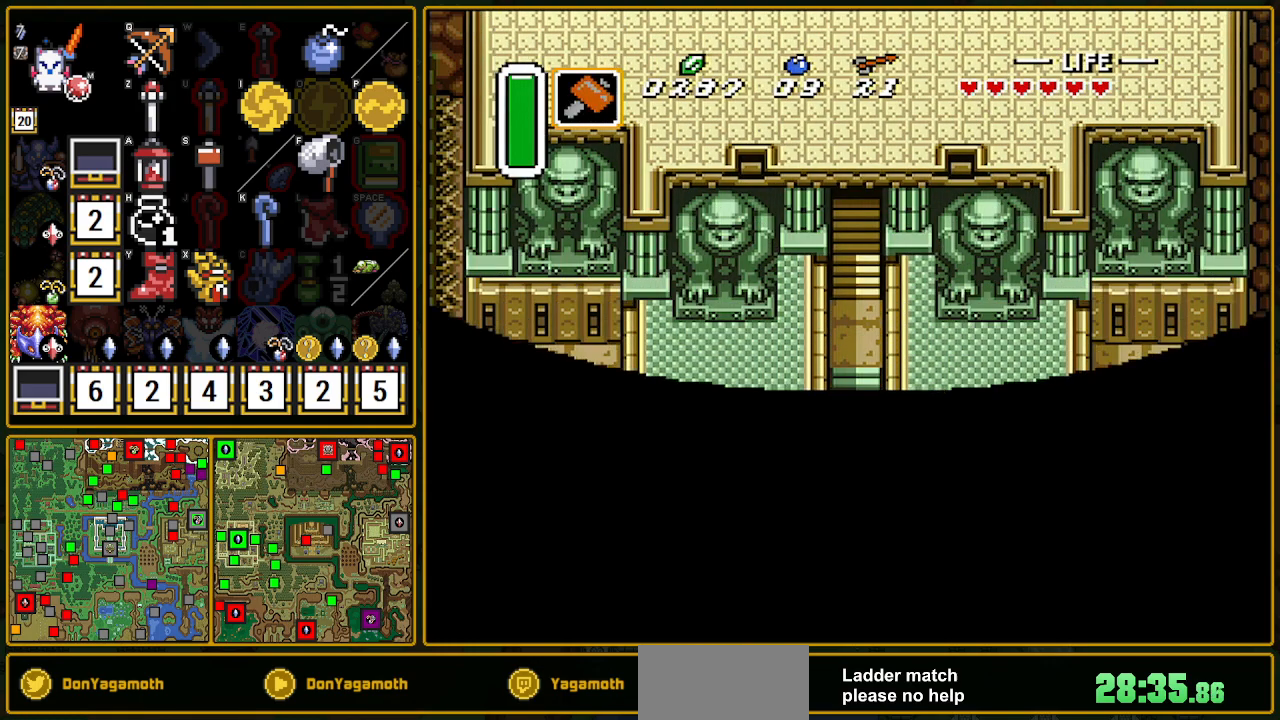
{"buttons": ["SELECT"], "events": []}
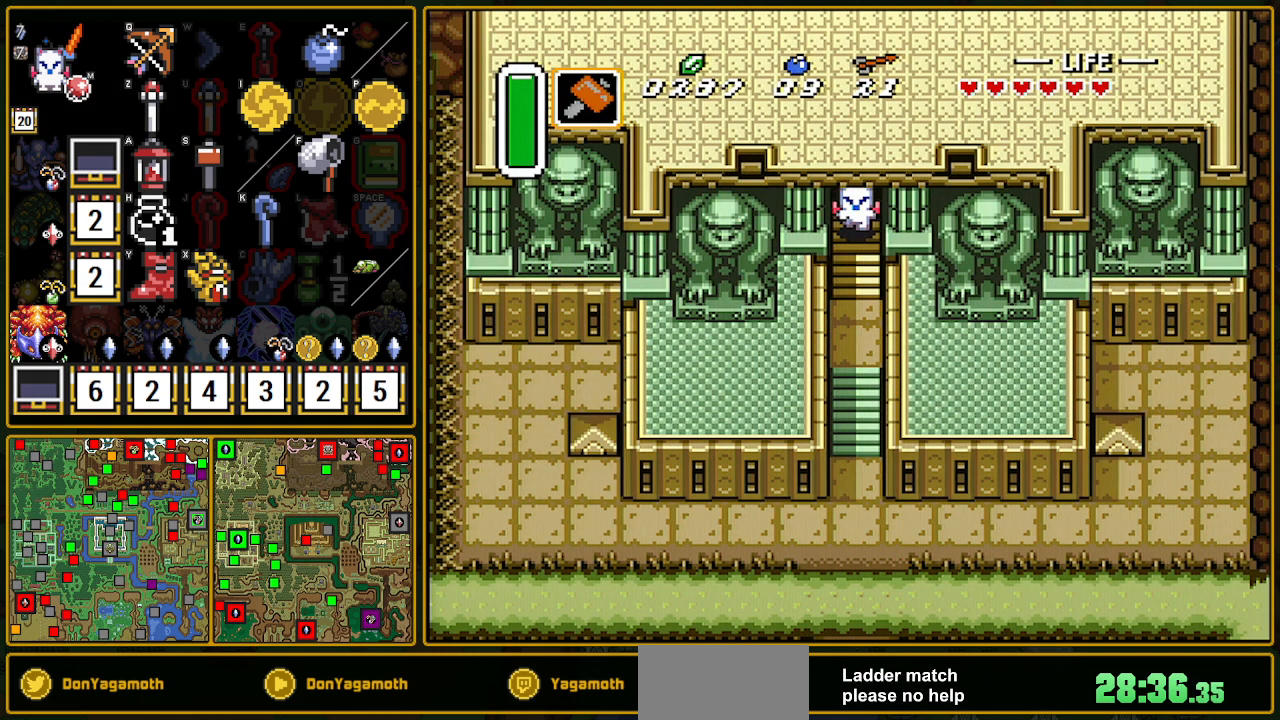
{"buttons": [], "events": [[383, "DPAD_DOWN", "down"], [383, "SELECT", "up"], [467, "DPAD_DOWN", "up"]]}
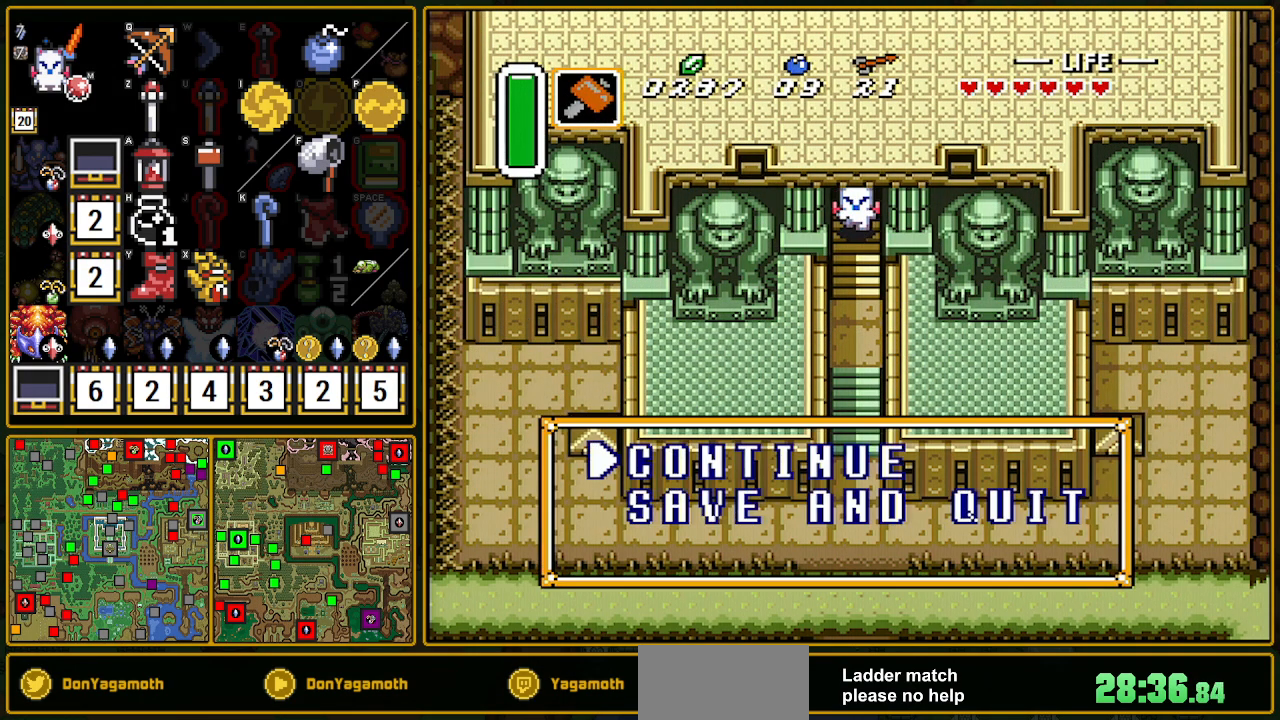
{"buttons": [], "events": [[117, "DPAD_DOWN", "down"], [150, "DPAD_DOWN", "up"], [217, "DPAD_DOWN", "down"], [283, "DPAD_DOWN", "up"], [383, "DPAD_DOWN", "down"], [500, "DPAD_DOWN", "up"]]}
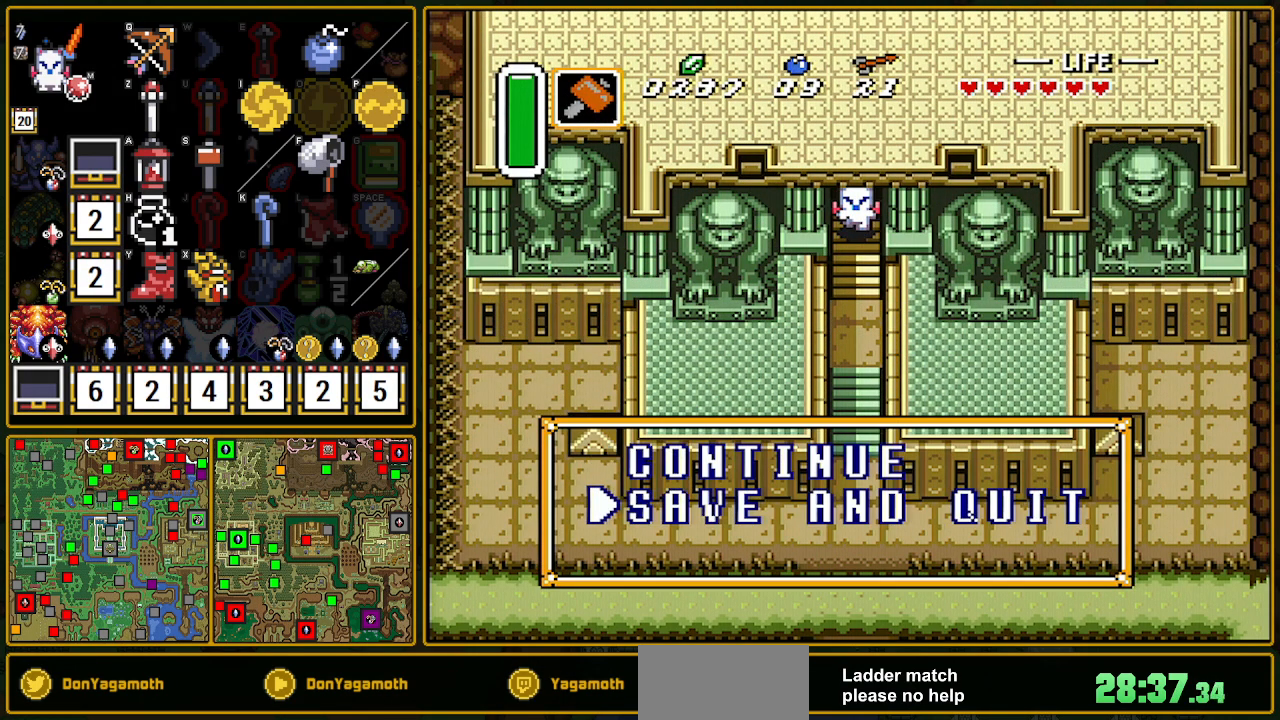
{"buttons": [], "events": [[183, "A", "down"], [300, "A", "up"]]}
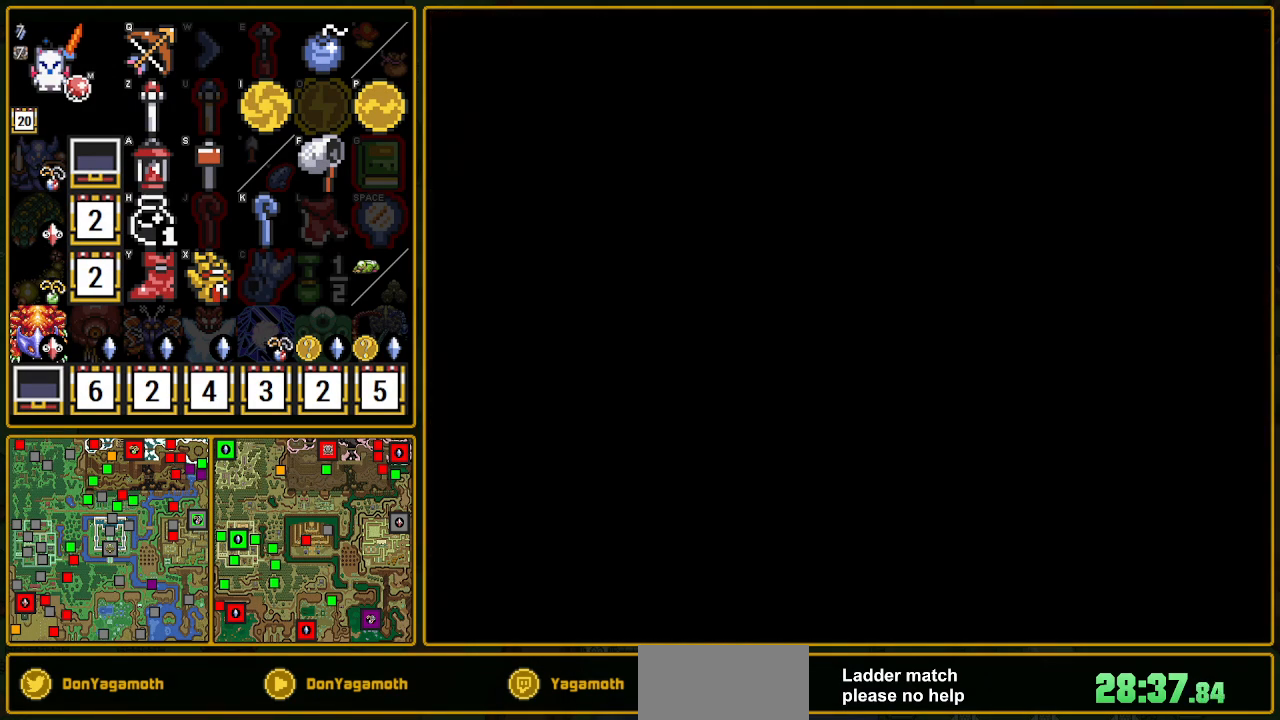
{"buttons": [], "events": []}
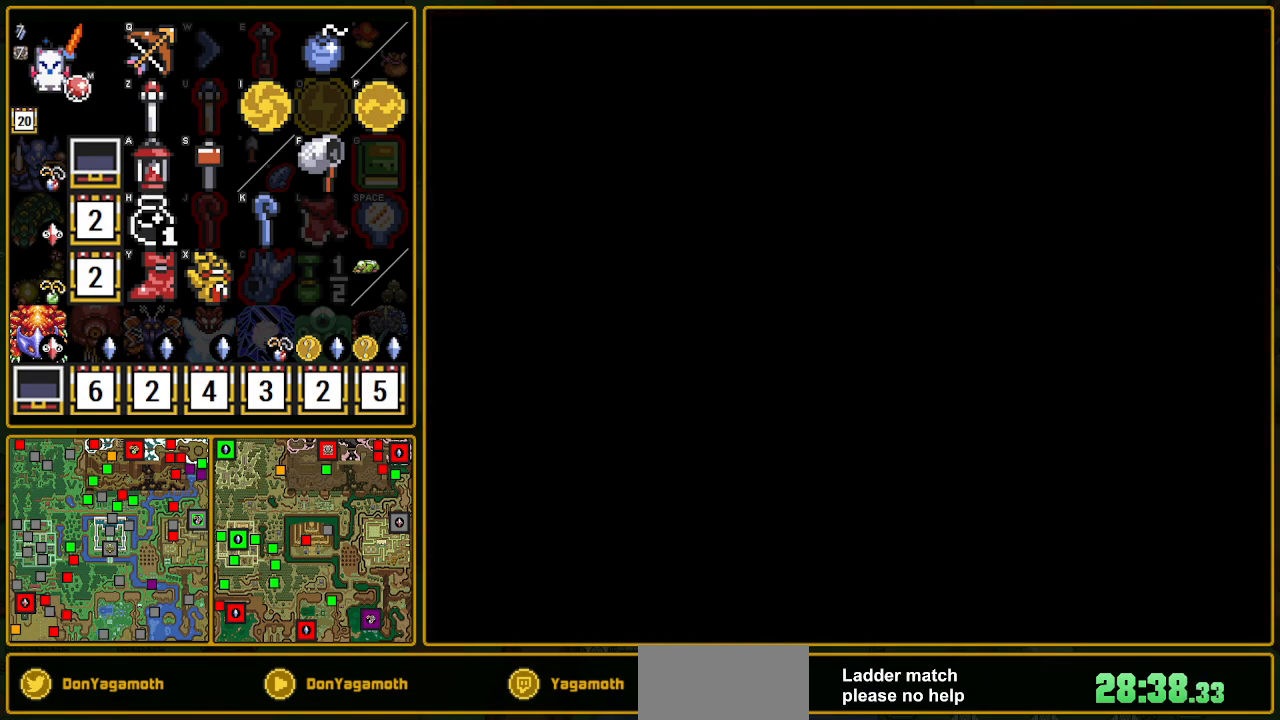
{"buttons": [], "events": []}
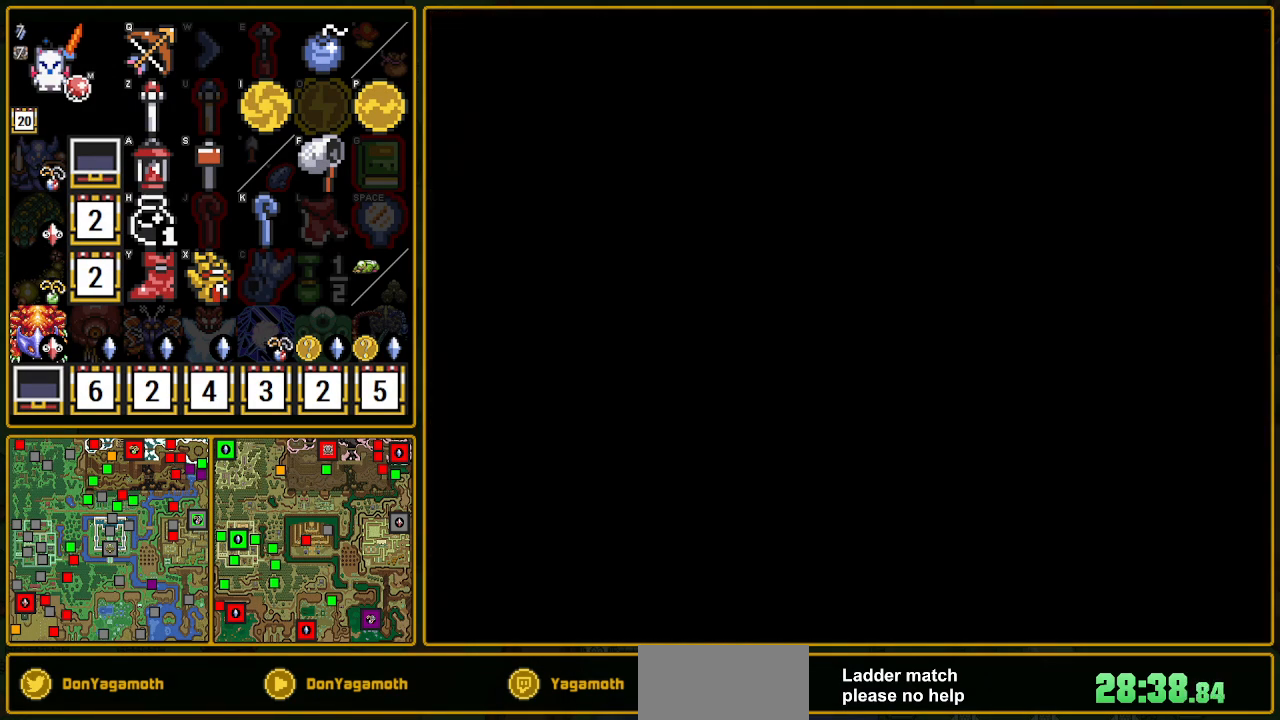
{"buttons": [], "events": []}
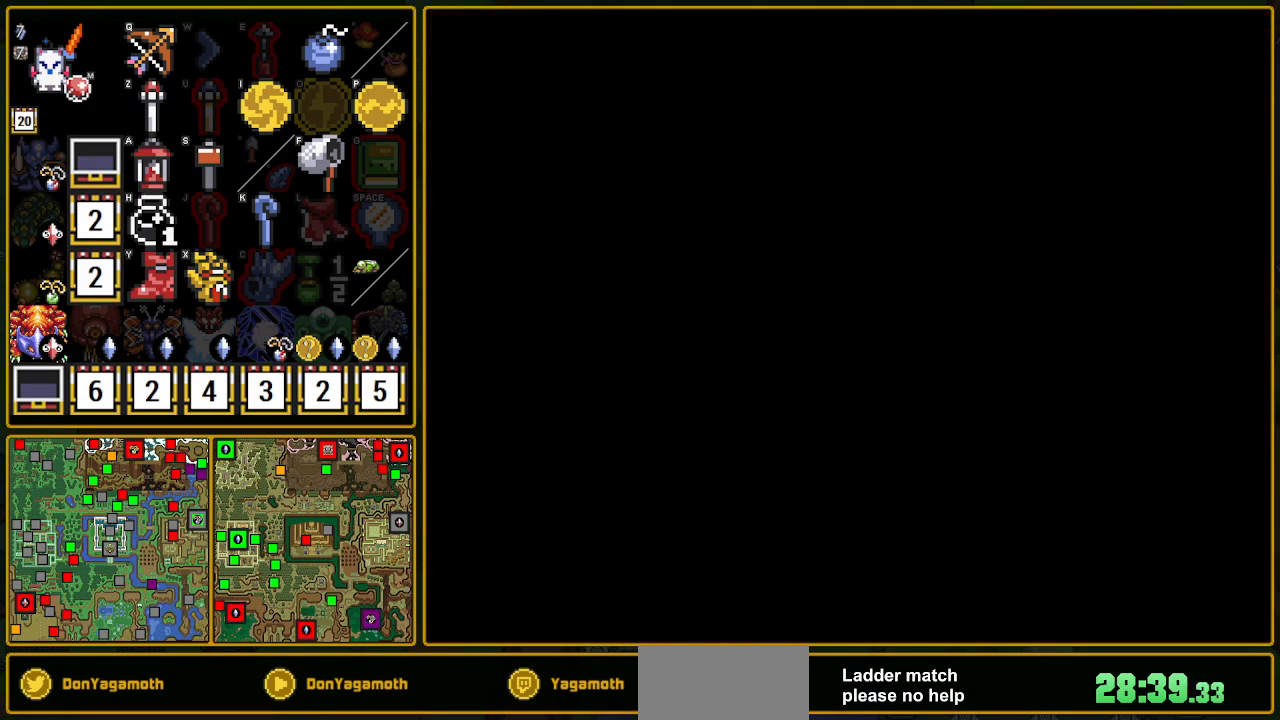
{"buttons": [], "events": []}
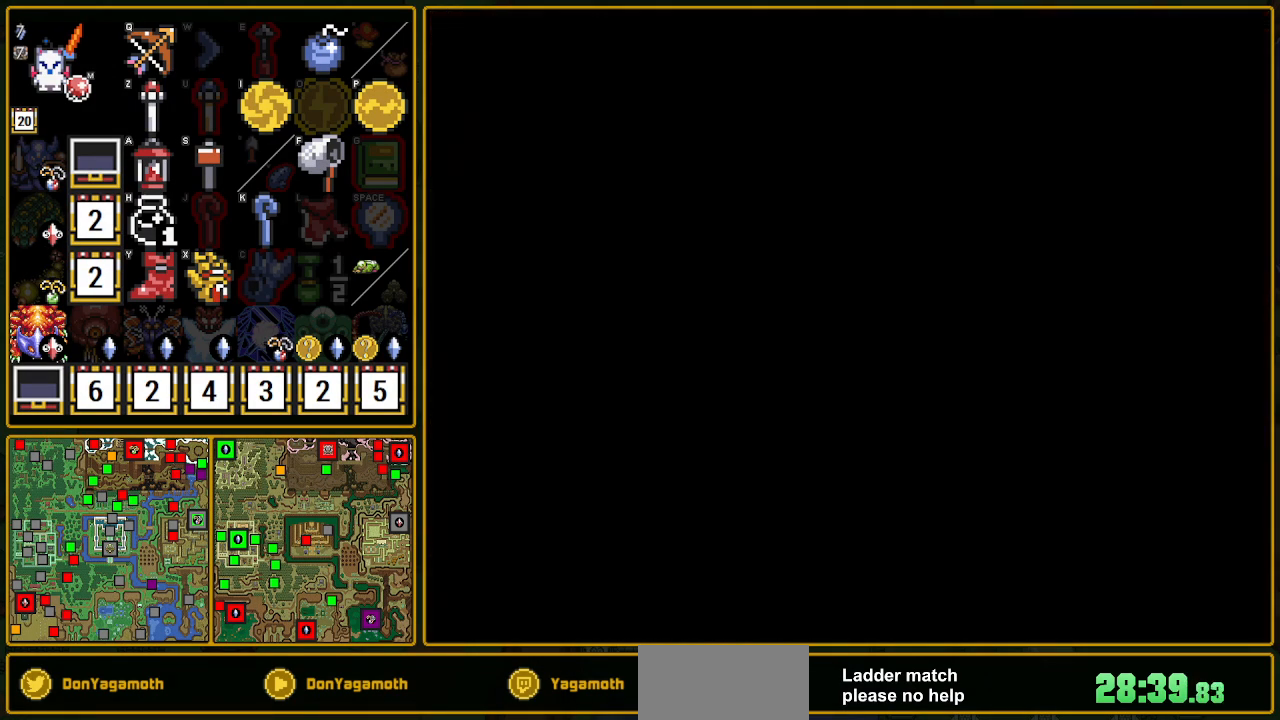
{"buttons": [], "events": []}
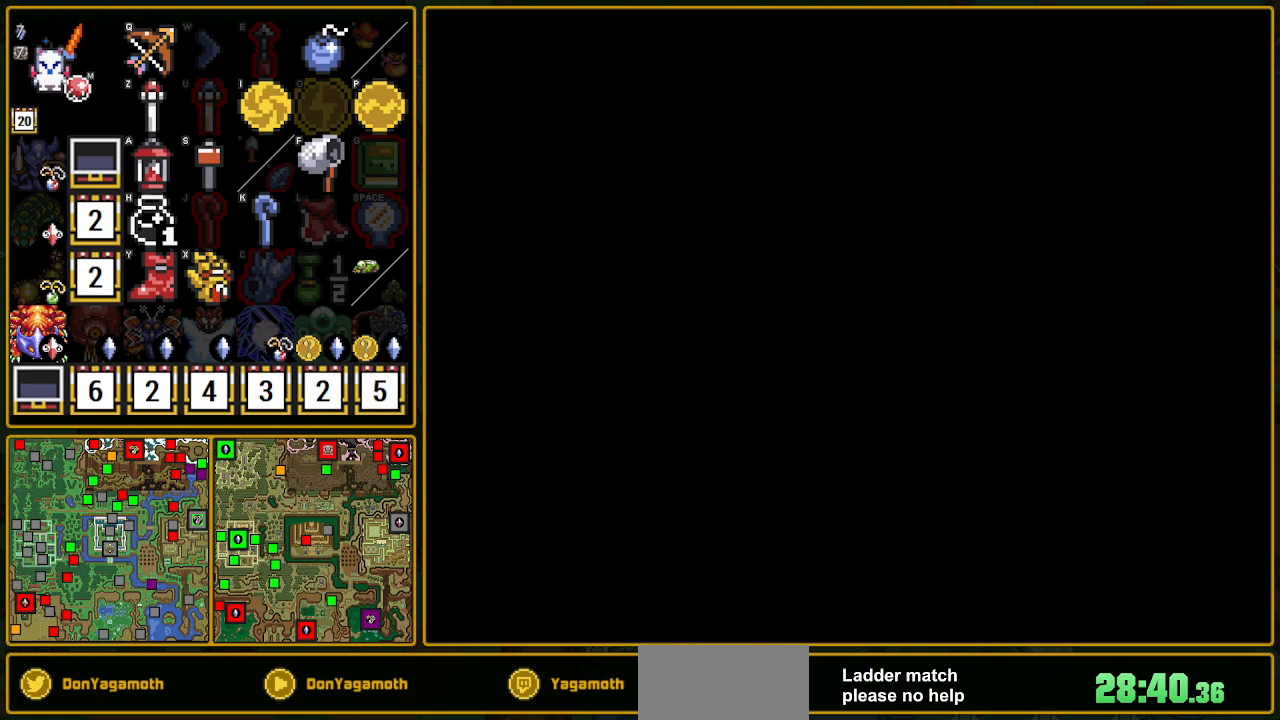
{"buttons": ["A"], "events": [[133, "A", "down"]]}
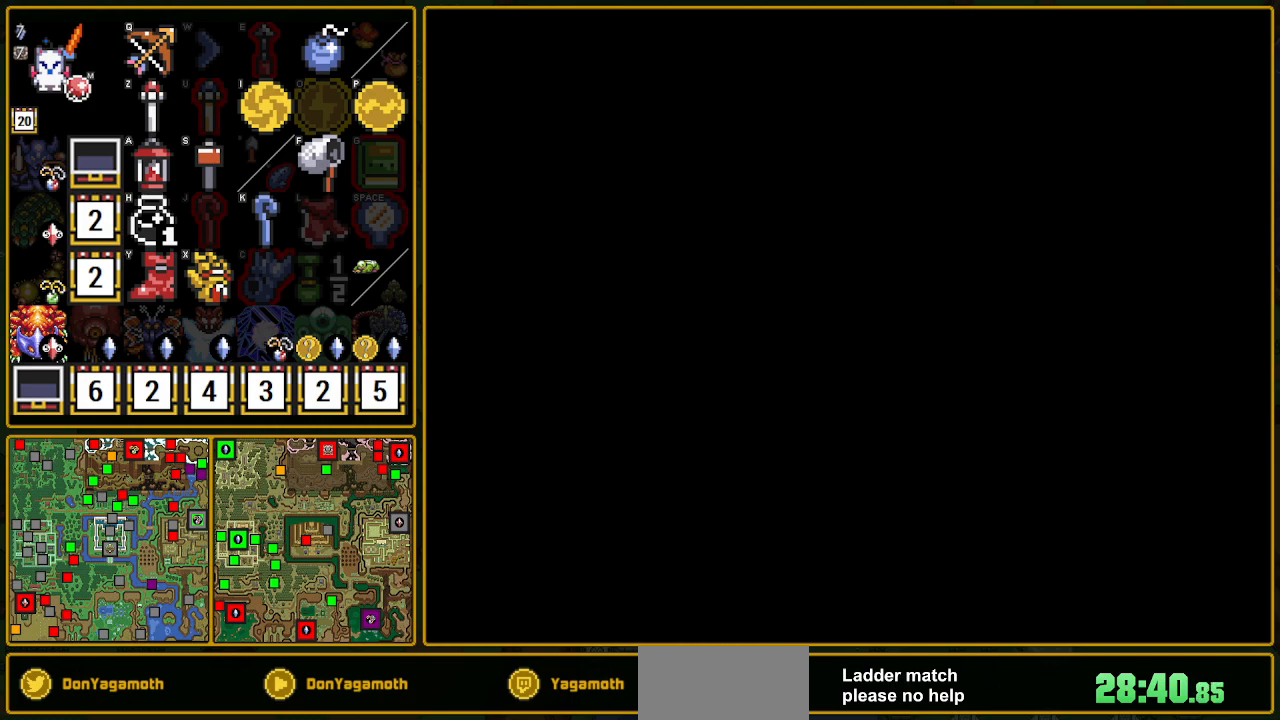
{"buttons": ["A"], "events": []}
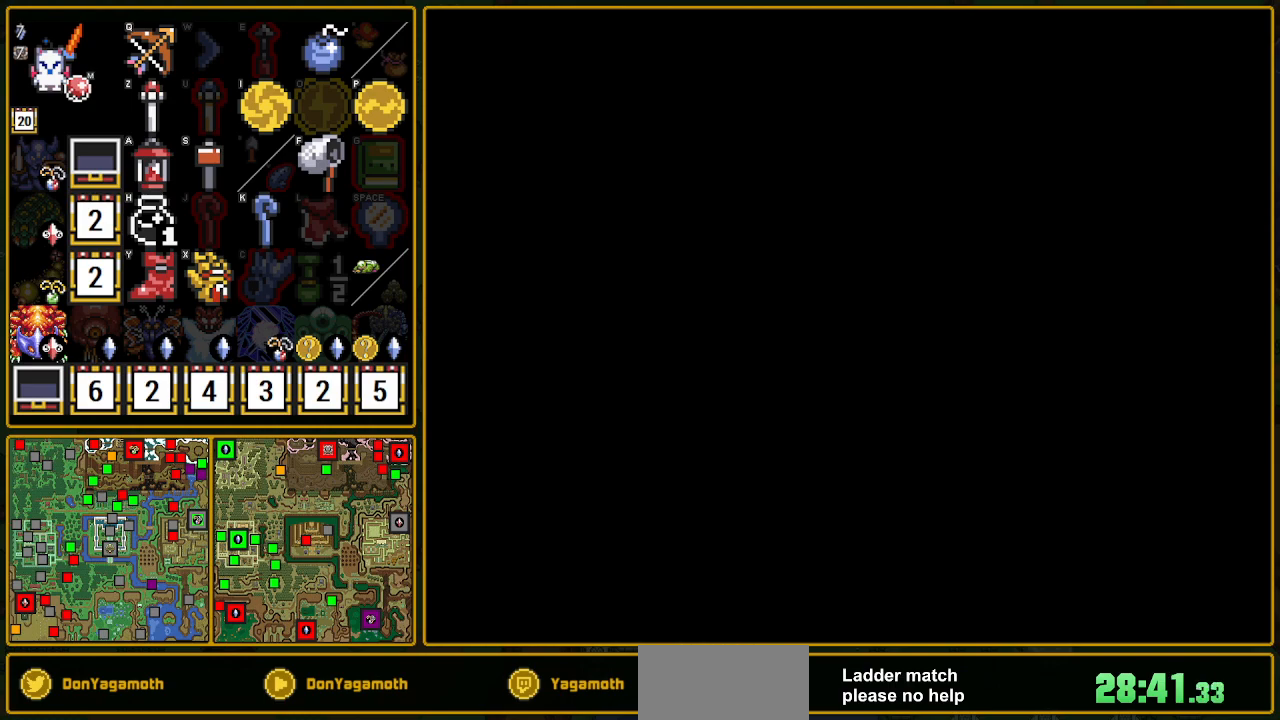
{"buttons": ["A"], "events": [[67, "A", "up"], [217, "A", "down"]]}
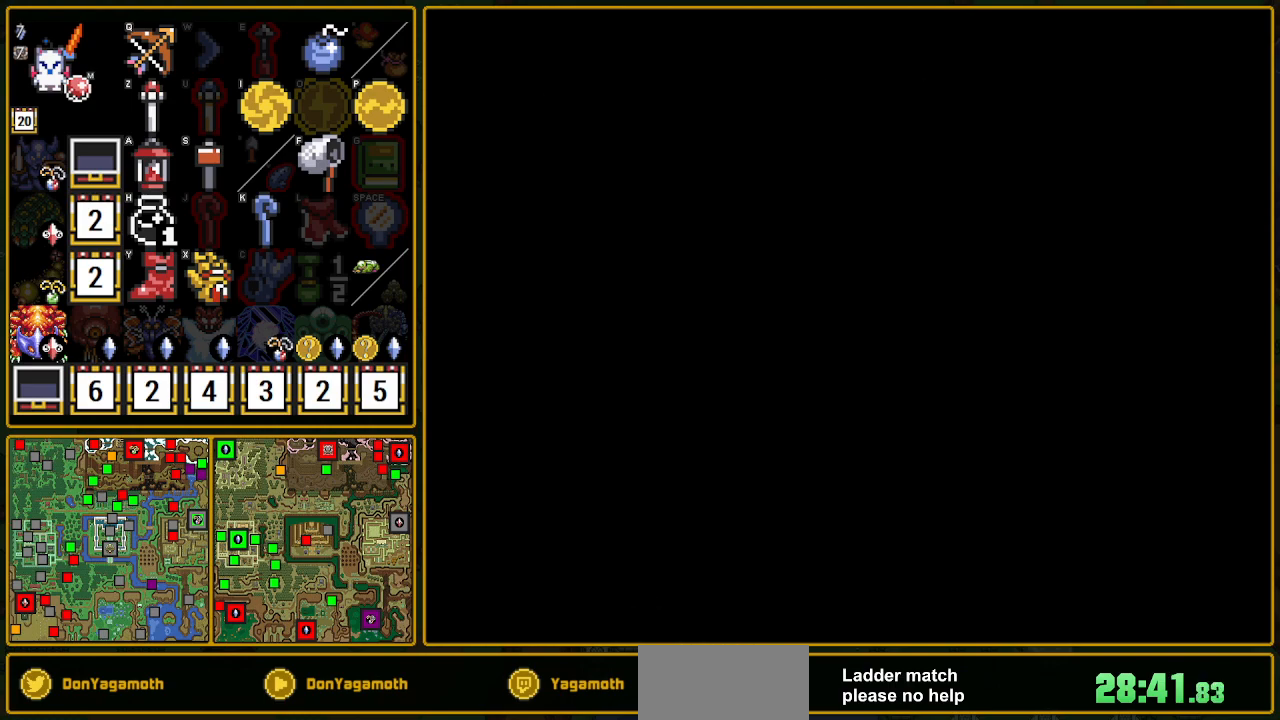
{"buttons": [], "events": [[17, "A", "up"], [150, "DPAD_DOWN", "down"], [367, "DPAD_DOWN", "up"], [383, "DPAD_DOWN", "down"], [400, "DPAD_DOWN", "up"]]}
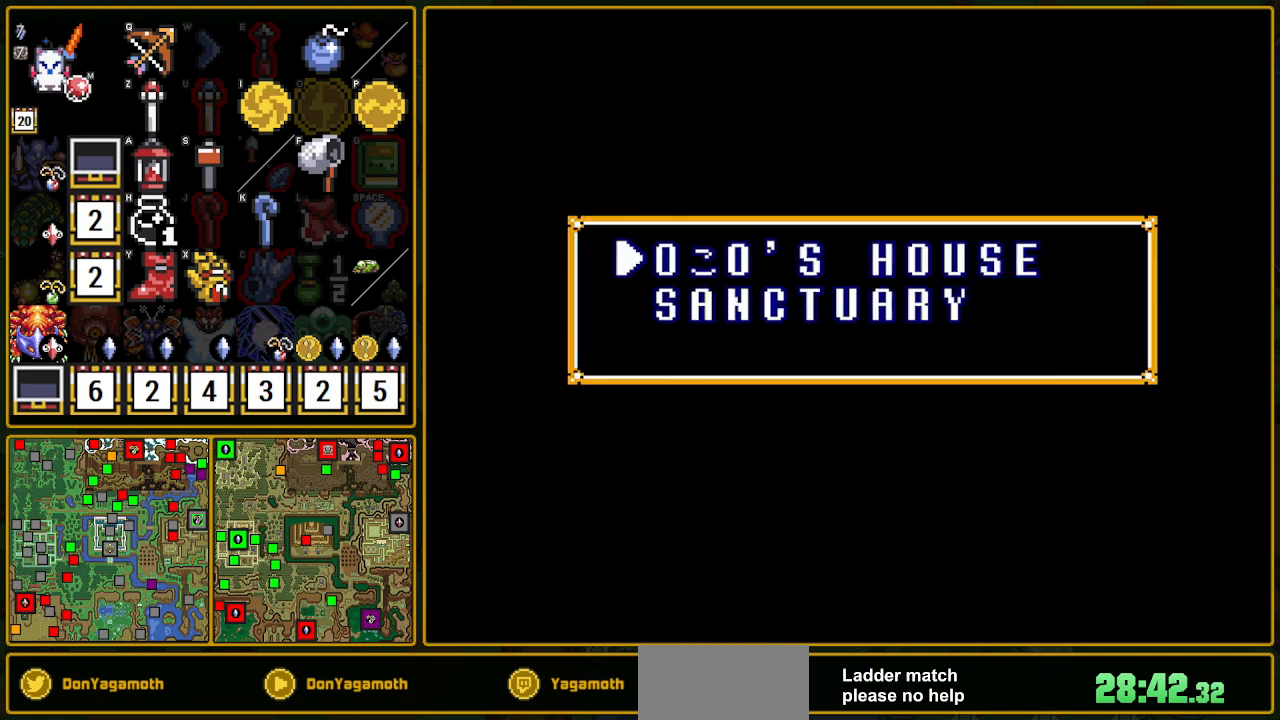
{"buttons": [], "events": [[33, "DPAD_DOWN", "down"], [67, "DPAD_DOWN", "up"], [133, "DPAD_DOWN", "down"], [217, "DPAD_DOWN", "up"], [300, "DPAD_DOWN", "down"], [383, "DPAD_DOWN", "up"]]}
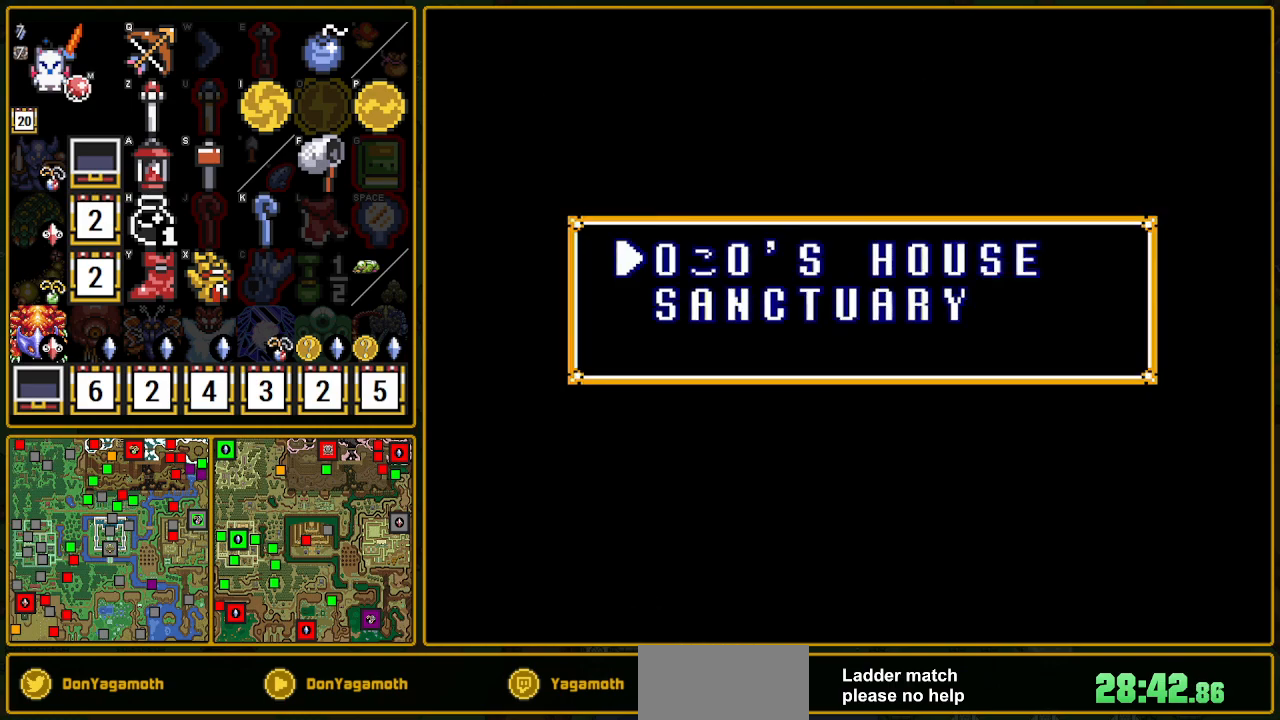
{"buttons": ["A"], "events": [[67, "DPAD_DOWN", "down"], [117, "DPAD_DOWN", "up"], [217, "A", "down"]]}
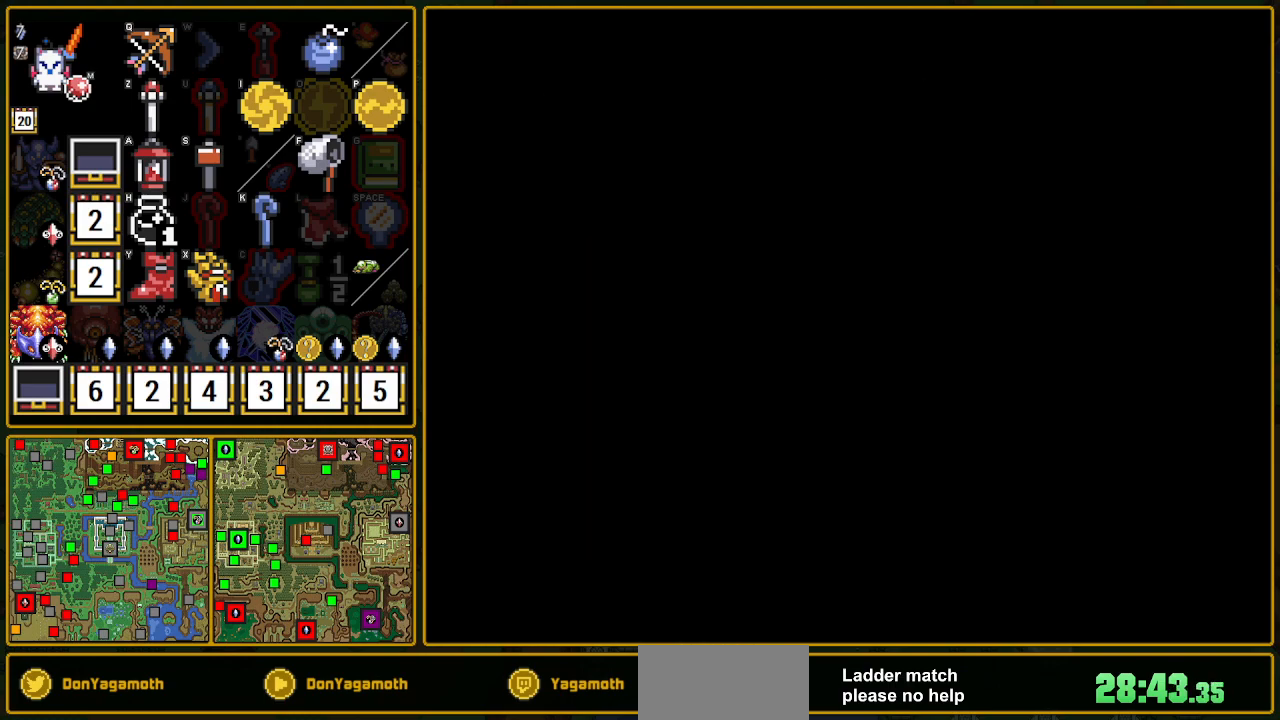
{"buttons": ["A"], "events": []}
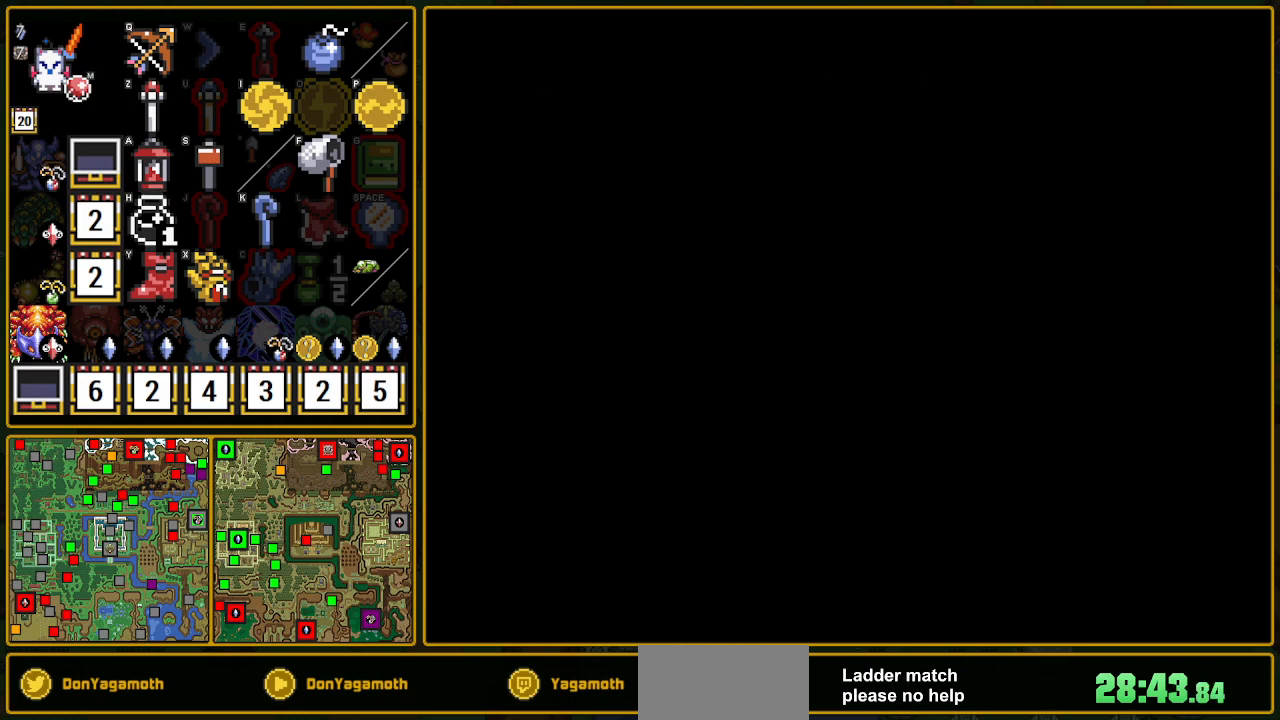
{"buttons": ["A"], "events": []}
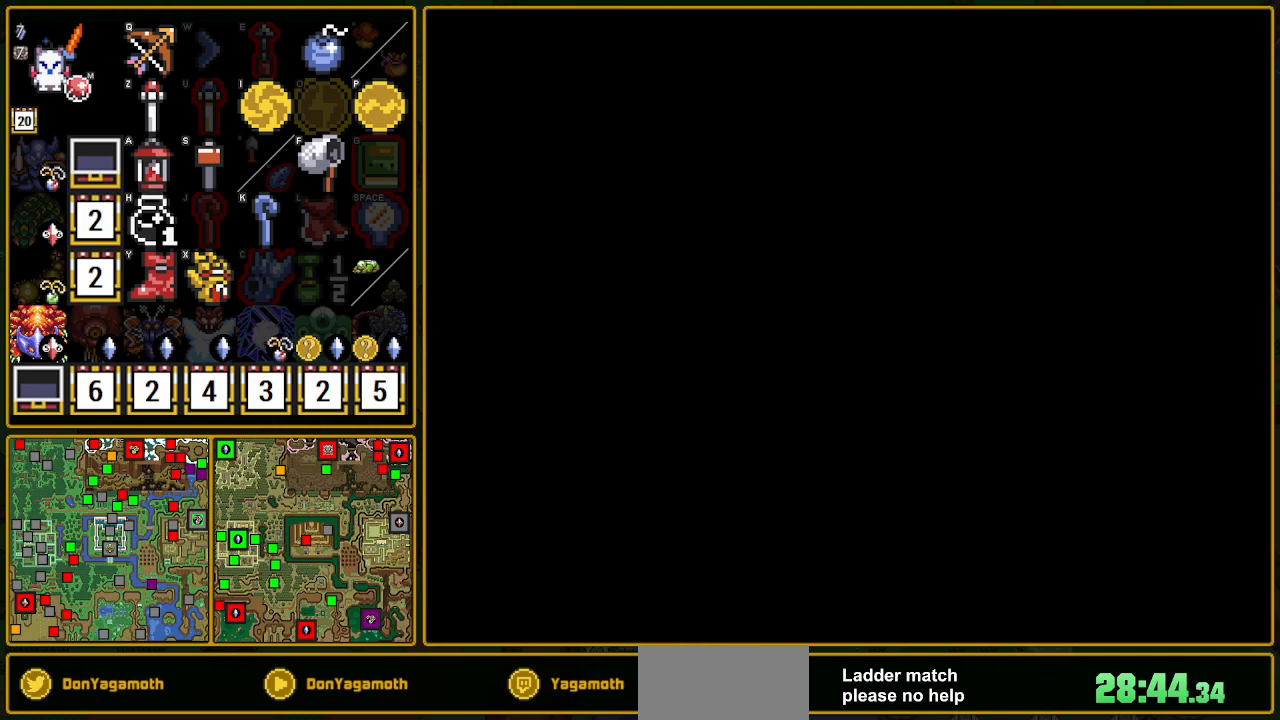
{"buttons": ["DPAD_UP"], "events": [[67, "A", "up"], [200, "DPAD_UP", "down"]]}
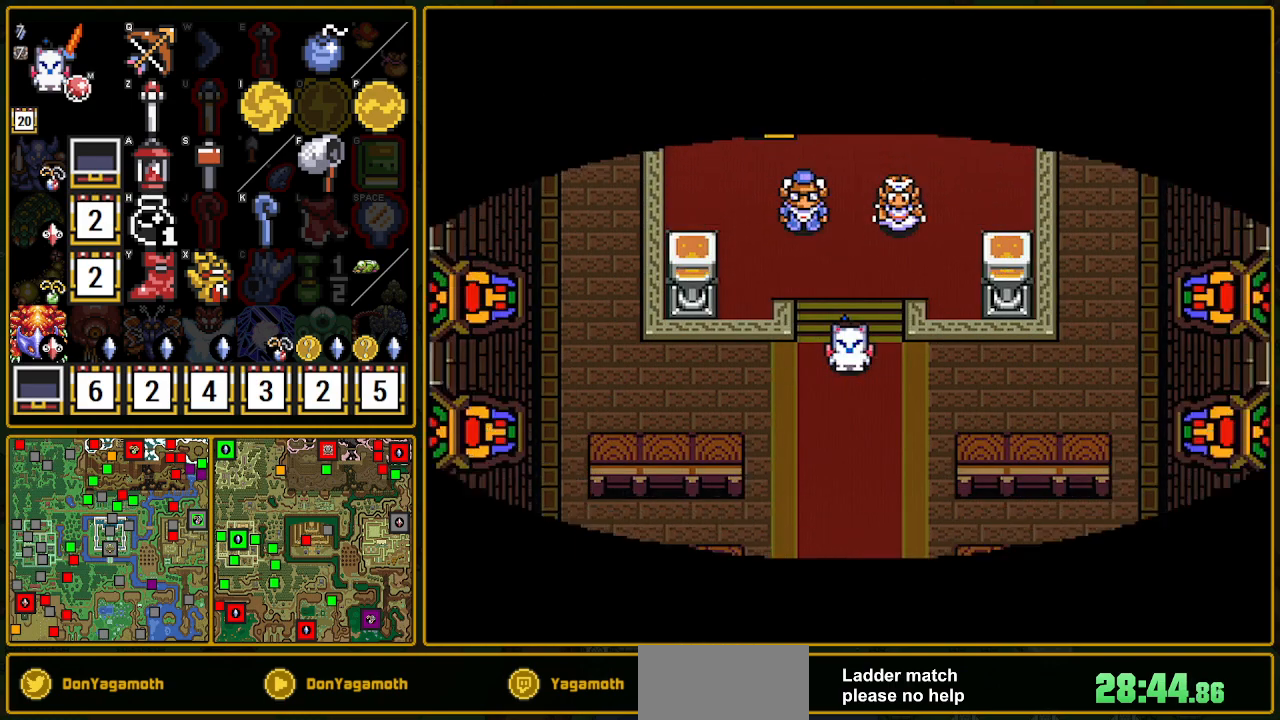
{"buttons": ["DPAD_UP", "DPAD_LEFT"], "events": [[350, "DPAD_LEFT", "down"]]}
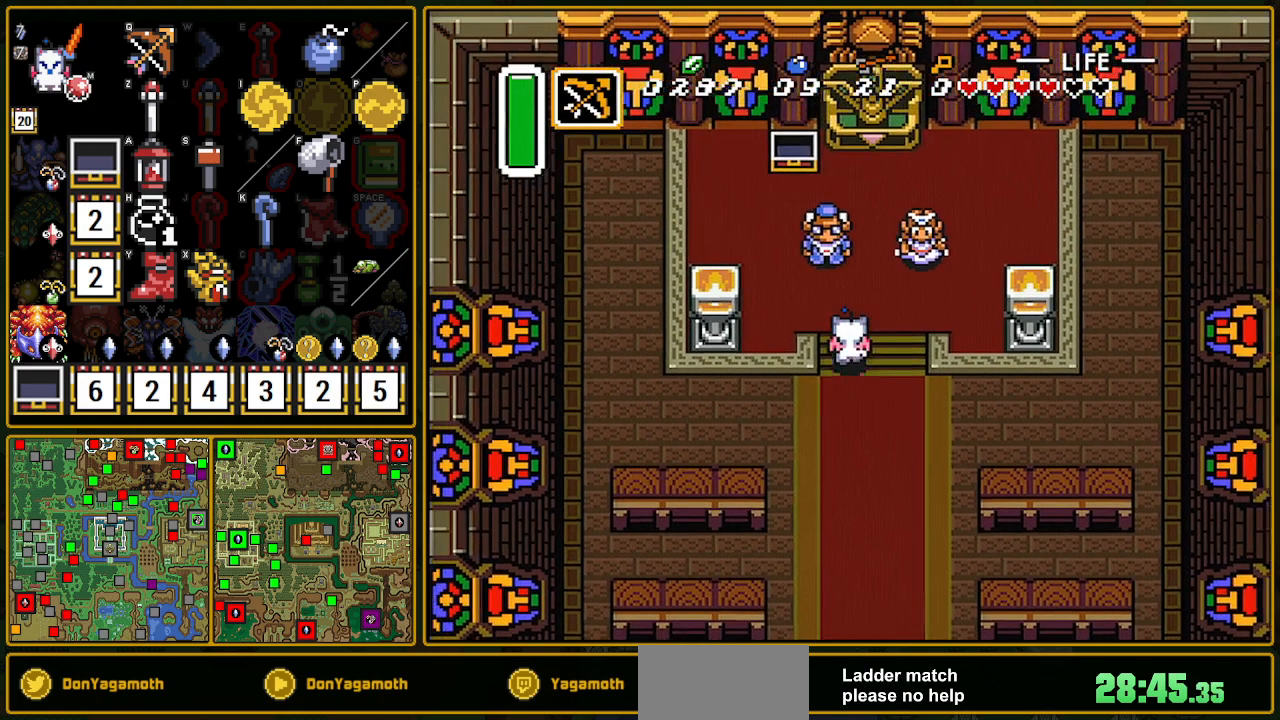
{"buttons": ["A", "DPAD_UP"], "events": [[150, "DPAD_LEFT", "up"], [467, "A", "down"]]}
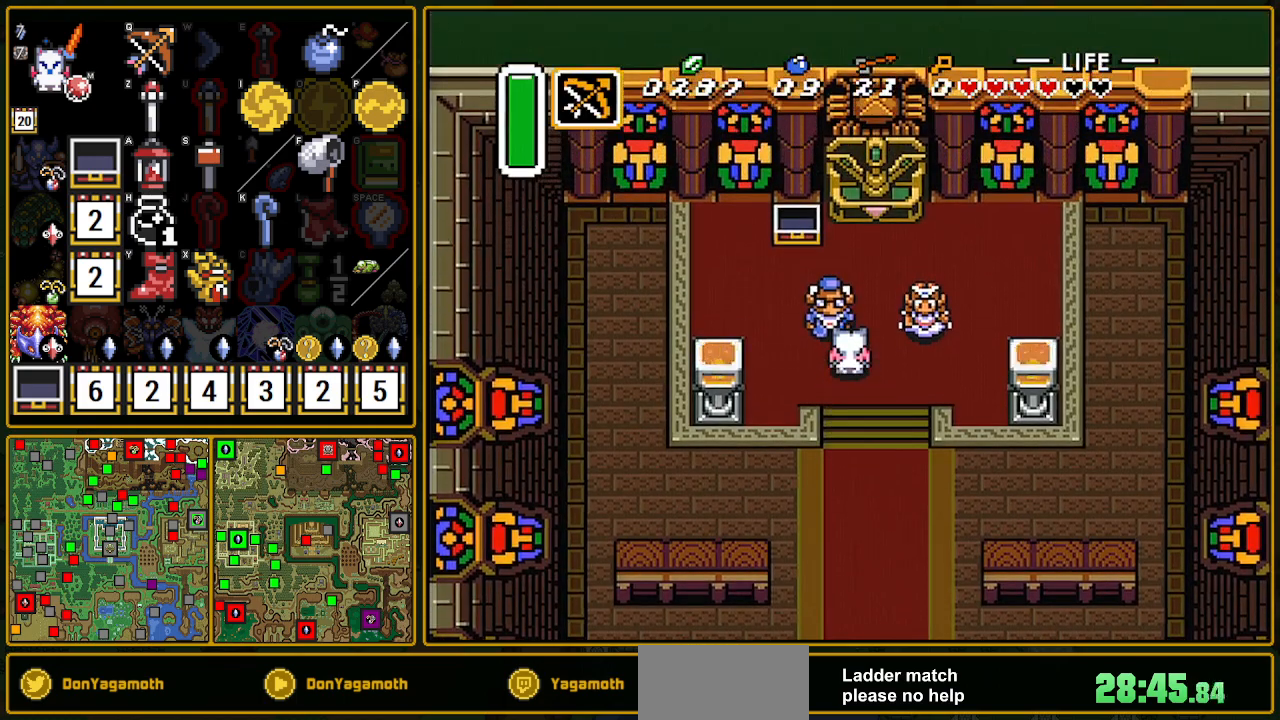
{"buttons": ["A"], "events": [[50, "A", "up"], [50, "DPAD_DOWN", "down"], [50, "DPAD_RIGHT", "down"], [50, "DPAD_UP", "up"], [100, "DPAD_RIGHT", "up"], [383, "A", "down"], [417, "DPAD_DOWN", "up"]]}
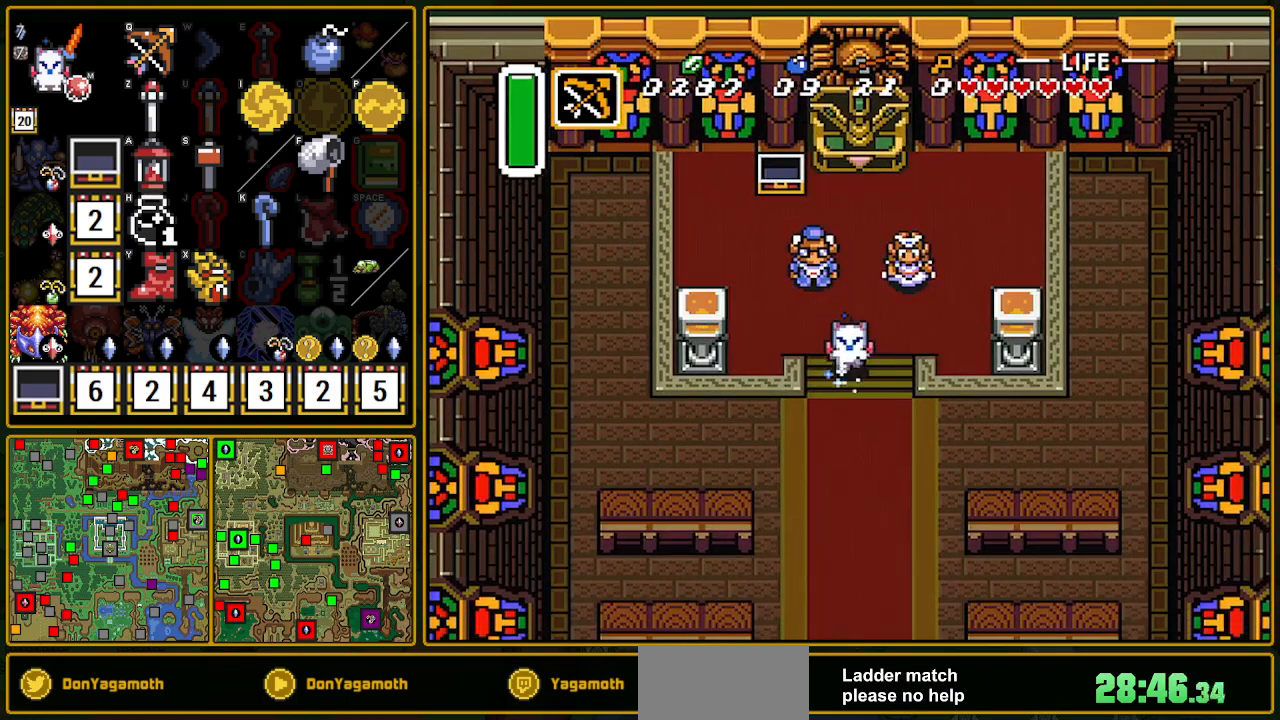
{"buttons": ["A"], "events": [[100, "R1", "down"], [150, "R1", "up"]]}
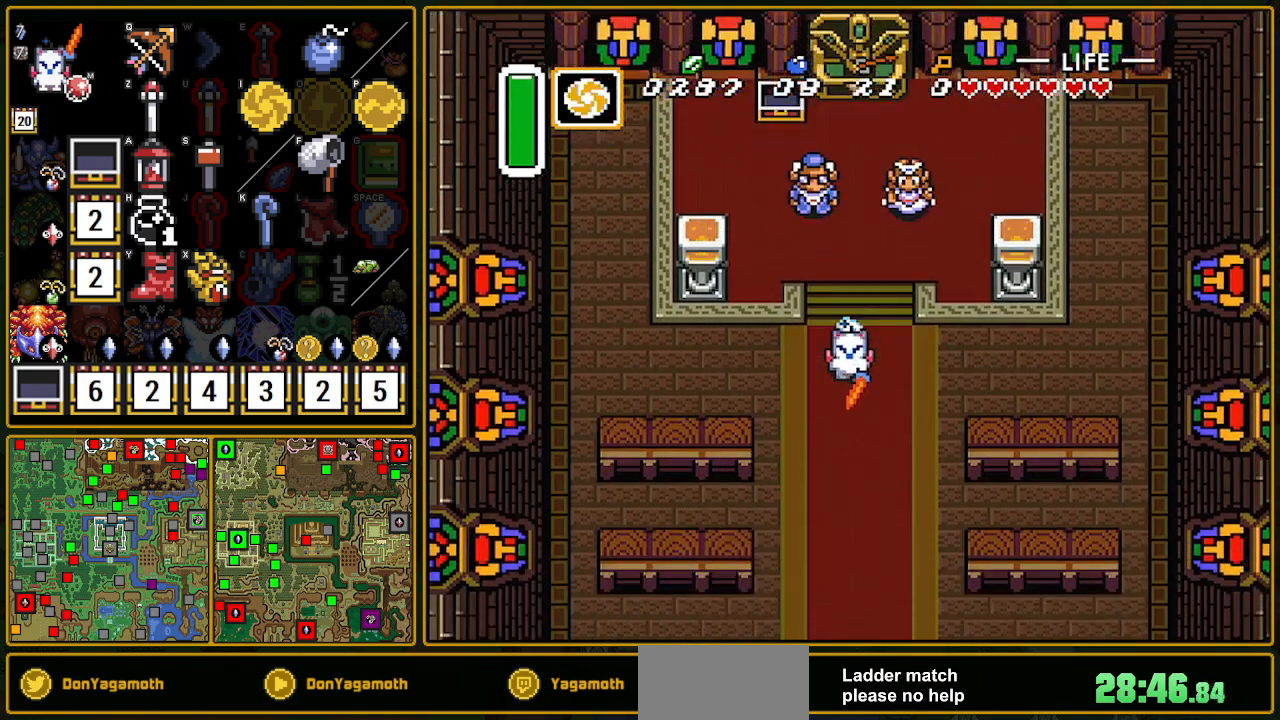
{"buttons": ["A"], "events": [[400, "L1", "down"], [500, "L1", "up"]]}
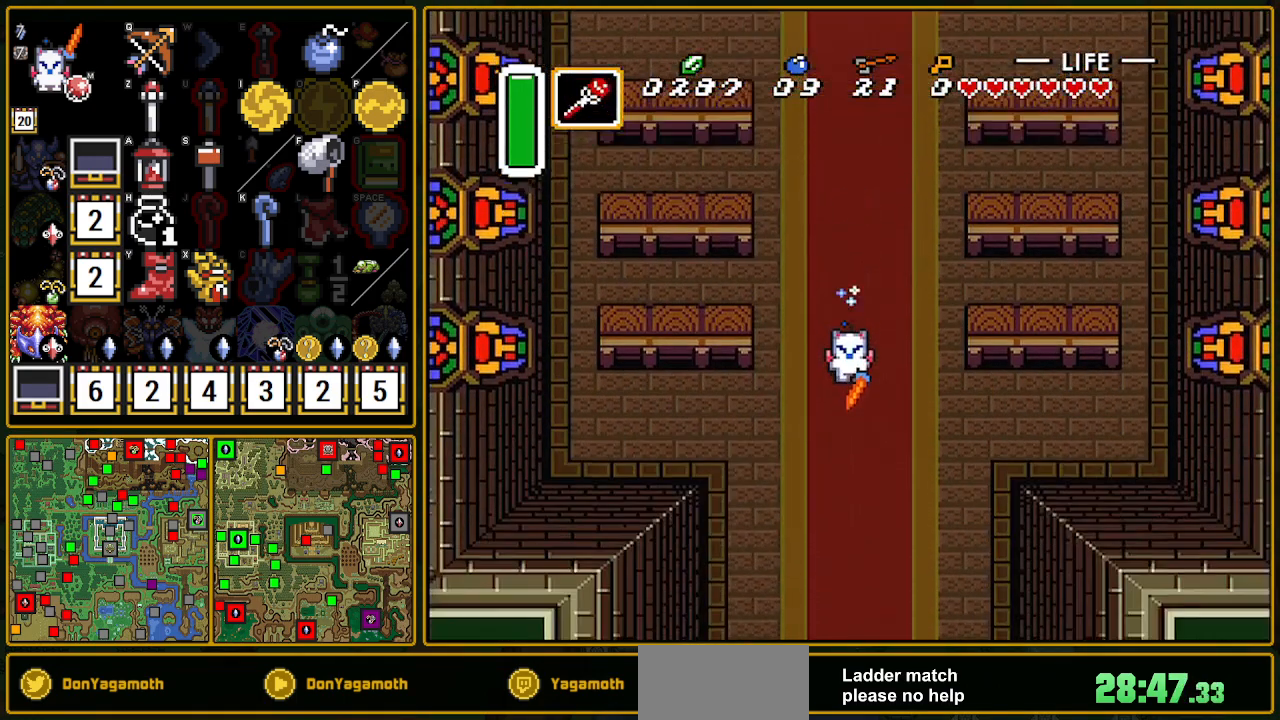
{"buttons": ["A"], "events": [[83, "L1", "down"], [183, "L1", "up"], [283, "L1", "down"], [367, "L1", "up"]]}
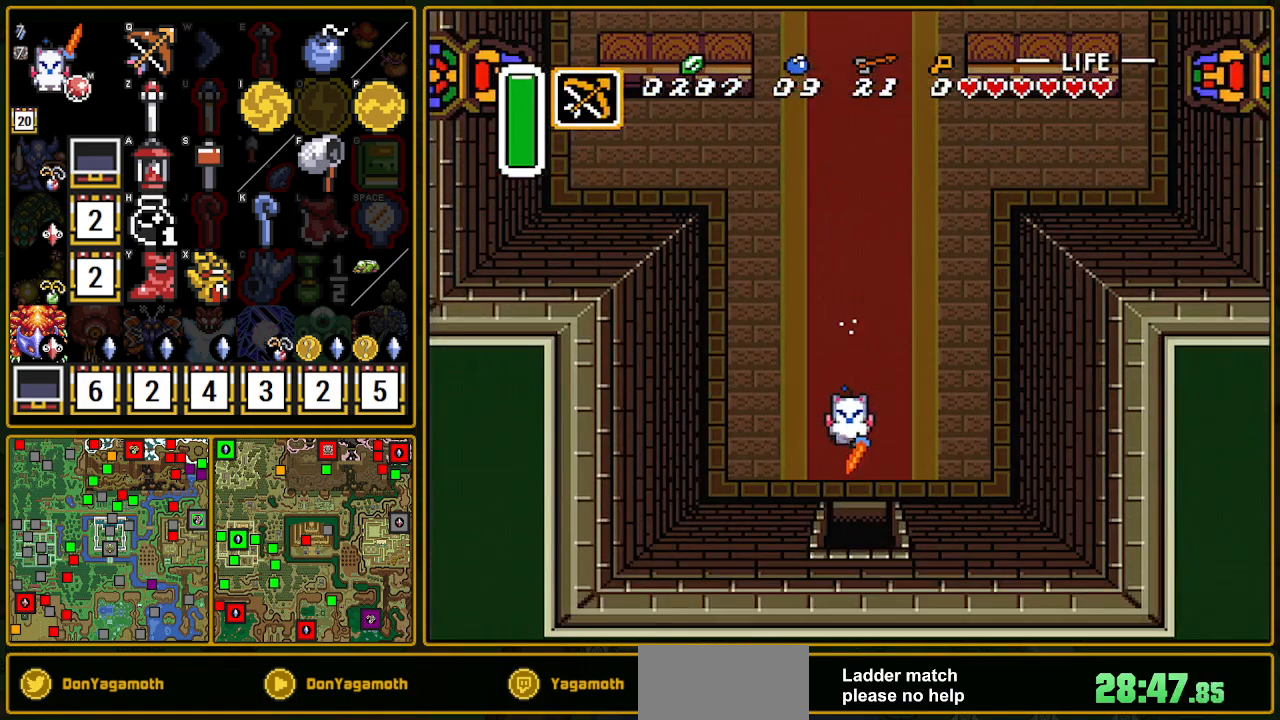
{"buttons": [], "events": [[217, "A", "up"]]}
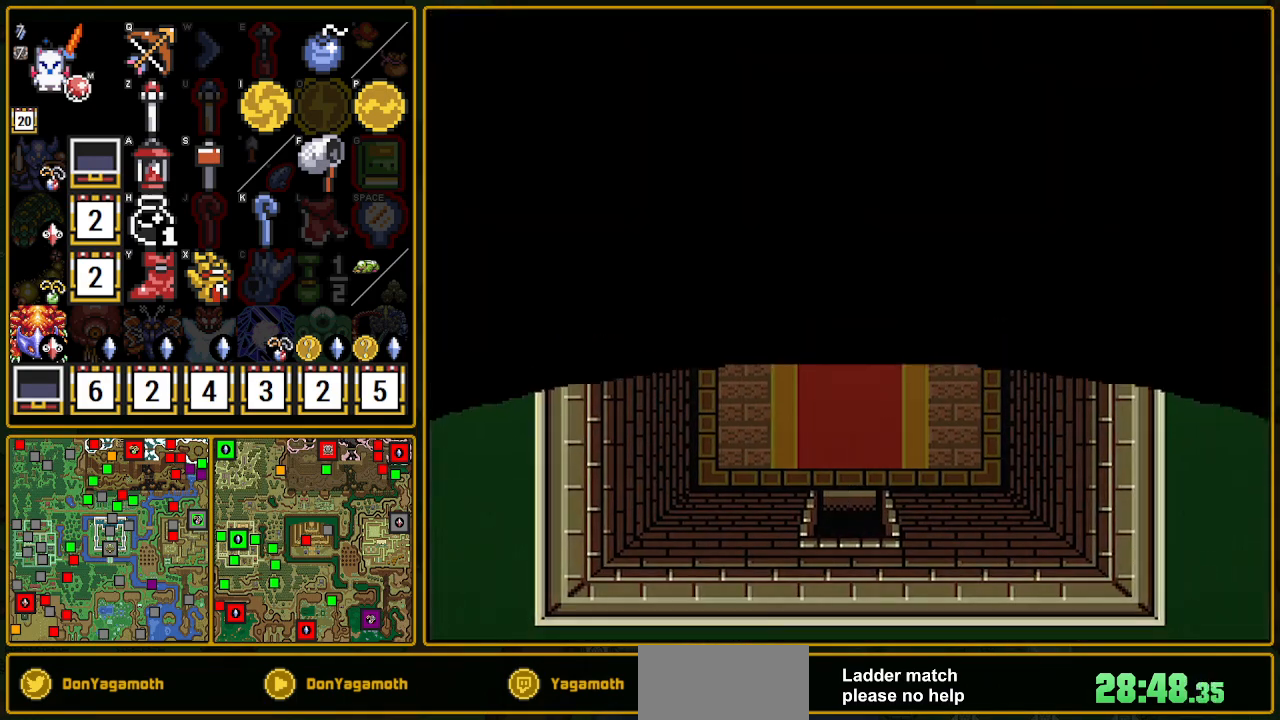
{"buttons": [], "events": []}
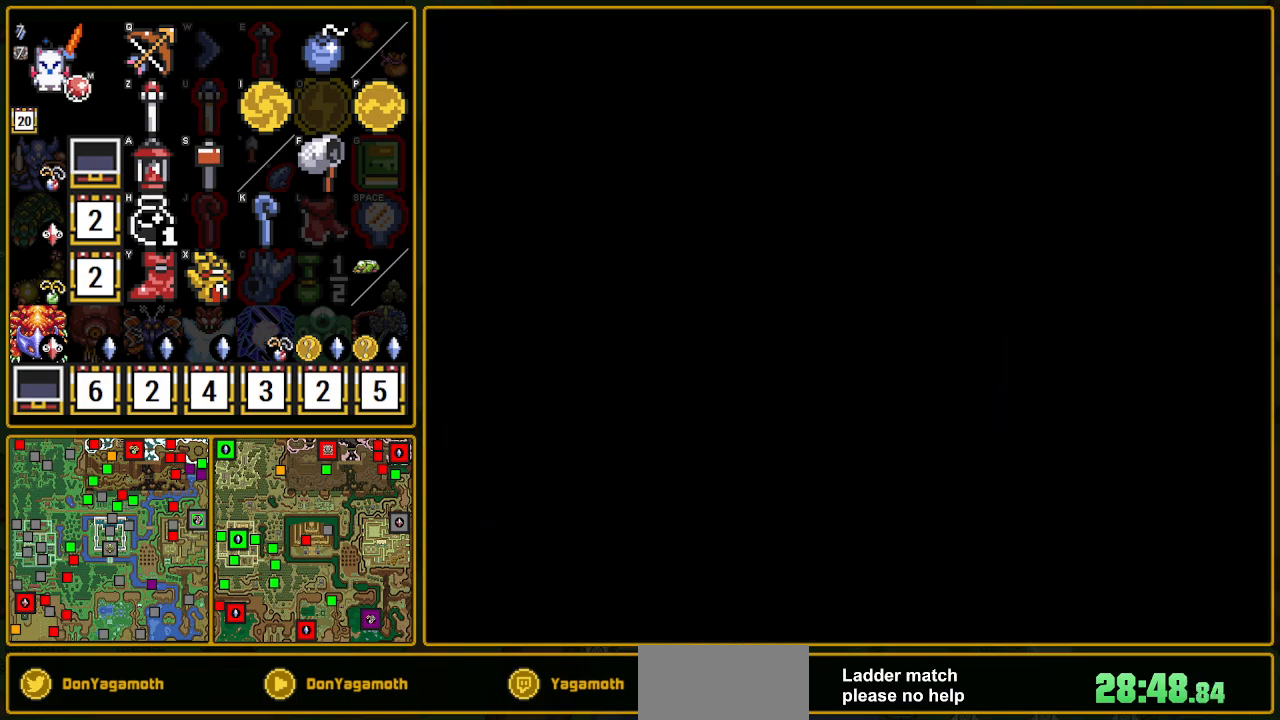
{"buttons": [], "events": []}
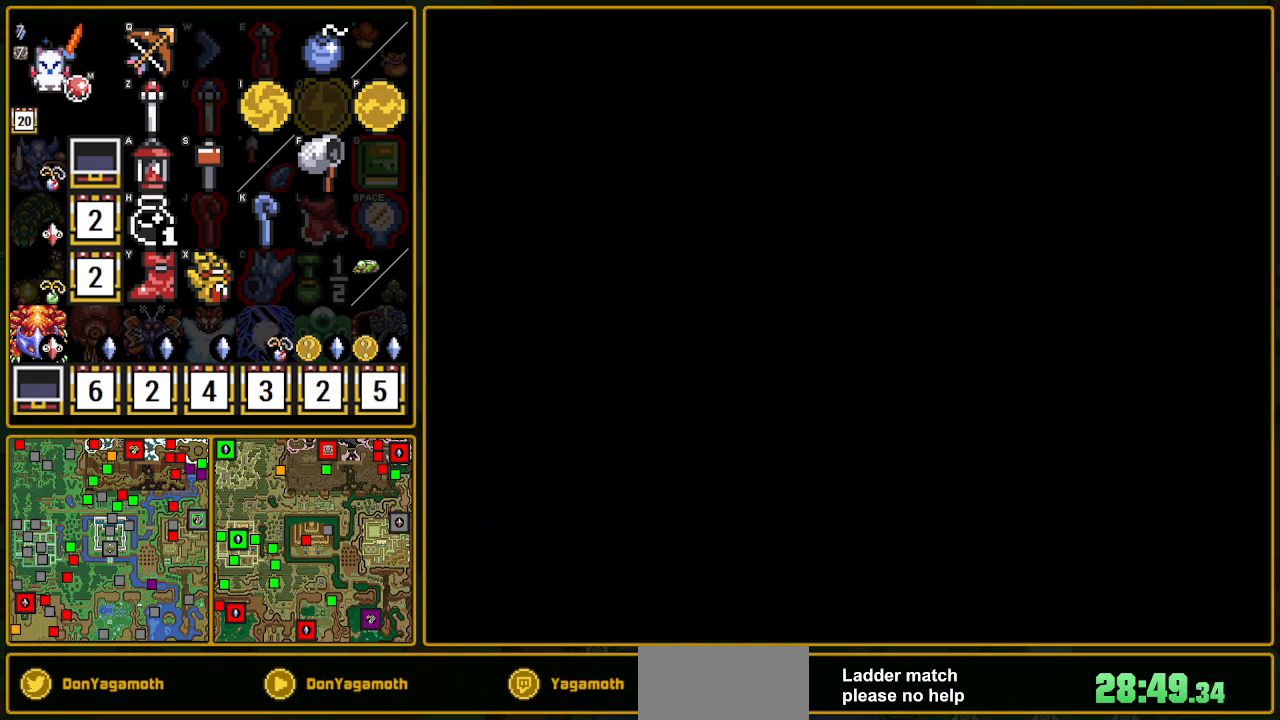
{"buttons": [], "events": []}